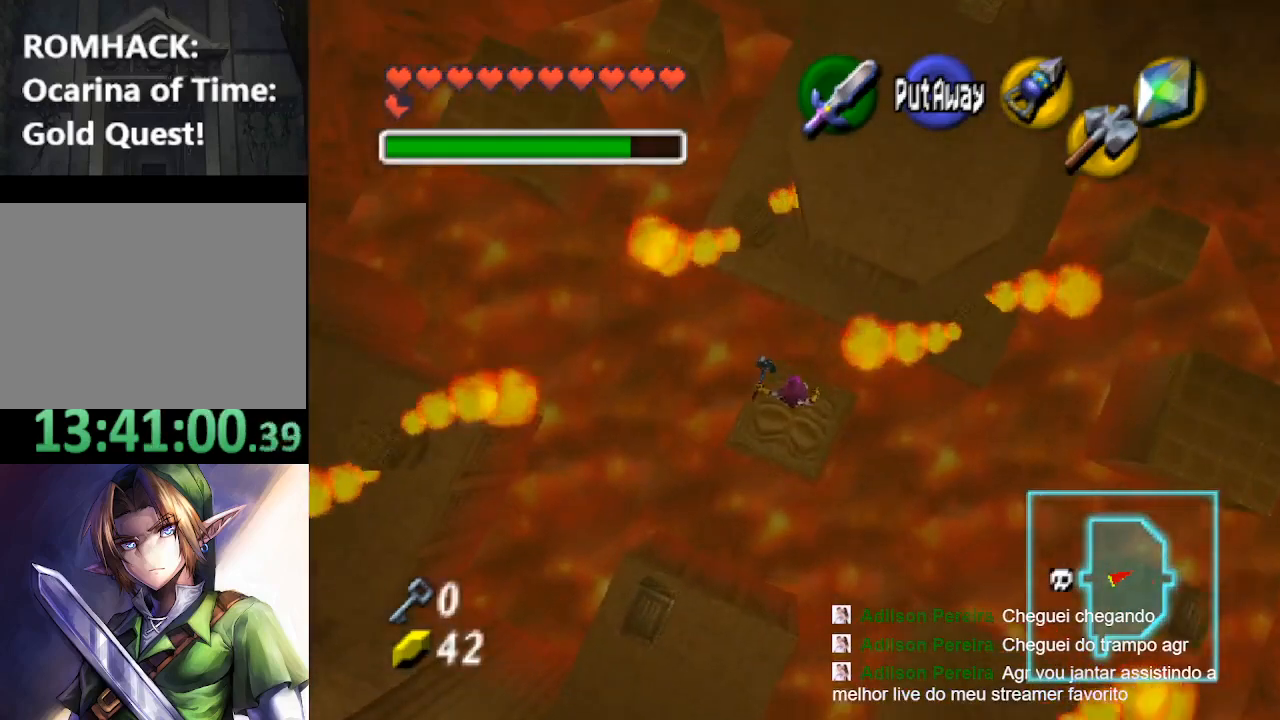
Gameplay with a controller (Nintendo layout); each line is a JSON object with the inputs held at the frame after it. "events" lists button and stick changes between this image and that frame as [ms after this image, input, new state], when the widget could be followed in between. Not read: L3 R3.
{"buttons": [], "left_stick": "center", "right_stick": "center", "events": [[100, "left_stick", "down"], [300, "left_stick", "center"]]}
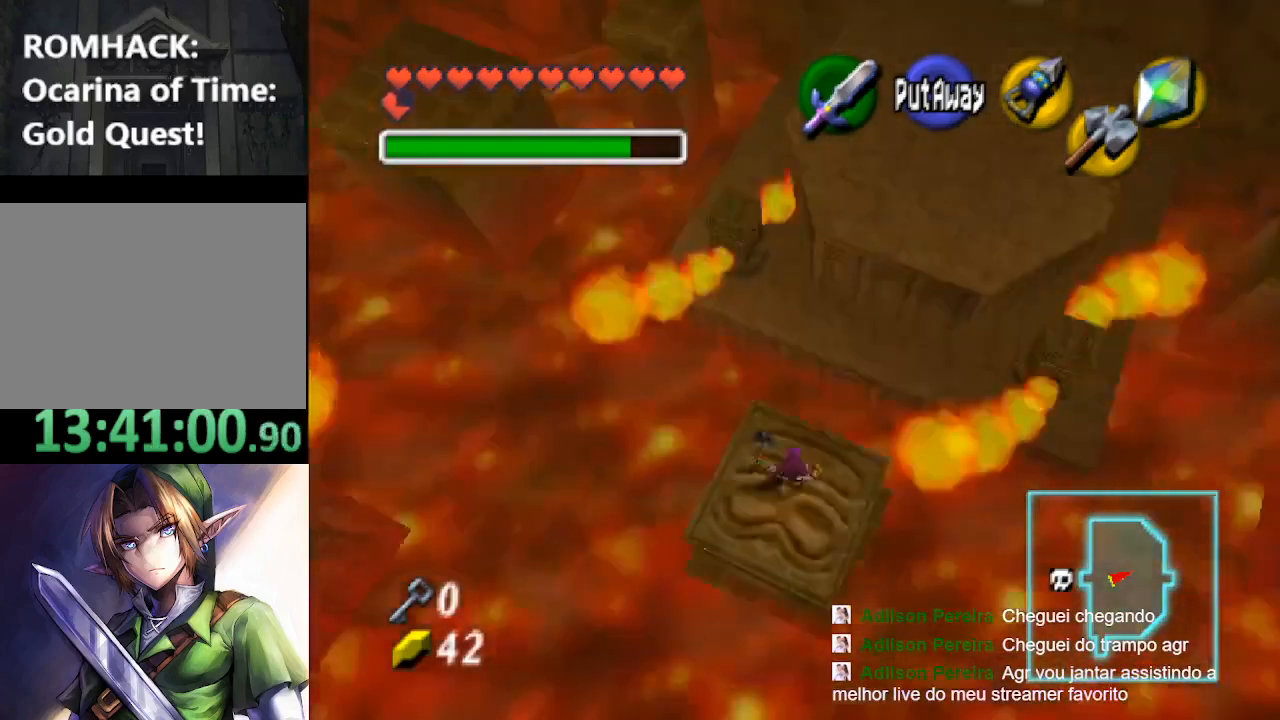
{"buttons": ["L2"], "left_stick": "center", "right_stick": "center", "events": [[67, "left_stick", "down"], [400, "left_stick", "center"], [500, "L2", "down"]]}
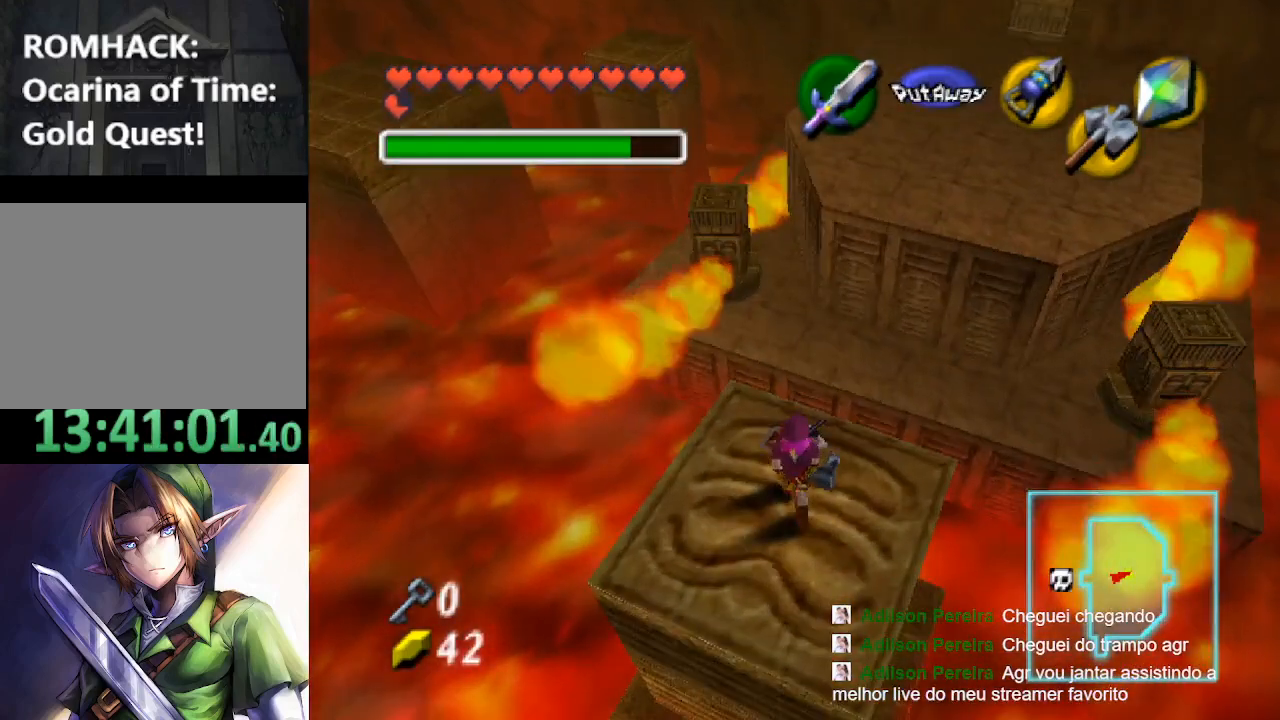
{"buttons": [], "left_stick": "up", "right_stick": "center", "events": [[200, "L2", "up"], [300, "left_stick", "up"]]}
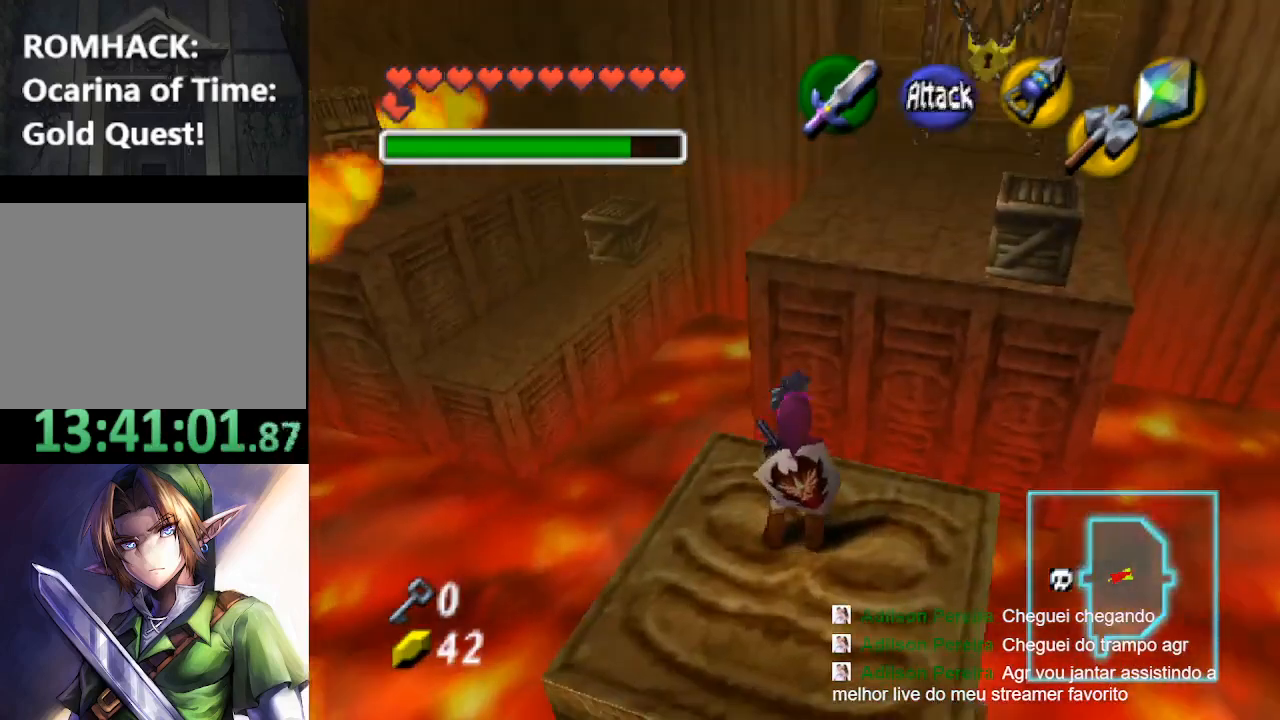
{"buttons": [], "left_stick": "up", "right_stick": "center", "events": []}
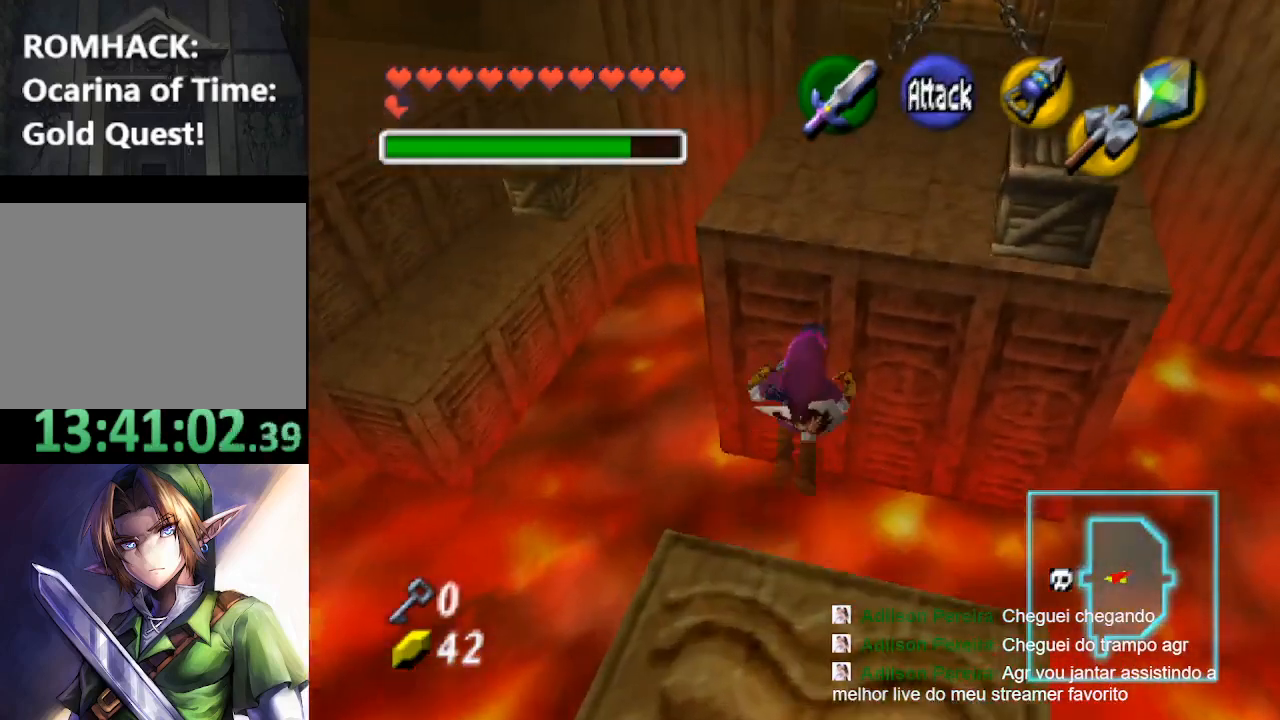
{"buttons": [], "left_stick": "up", "right_stick": "center", "events": []}
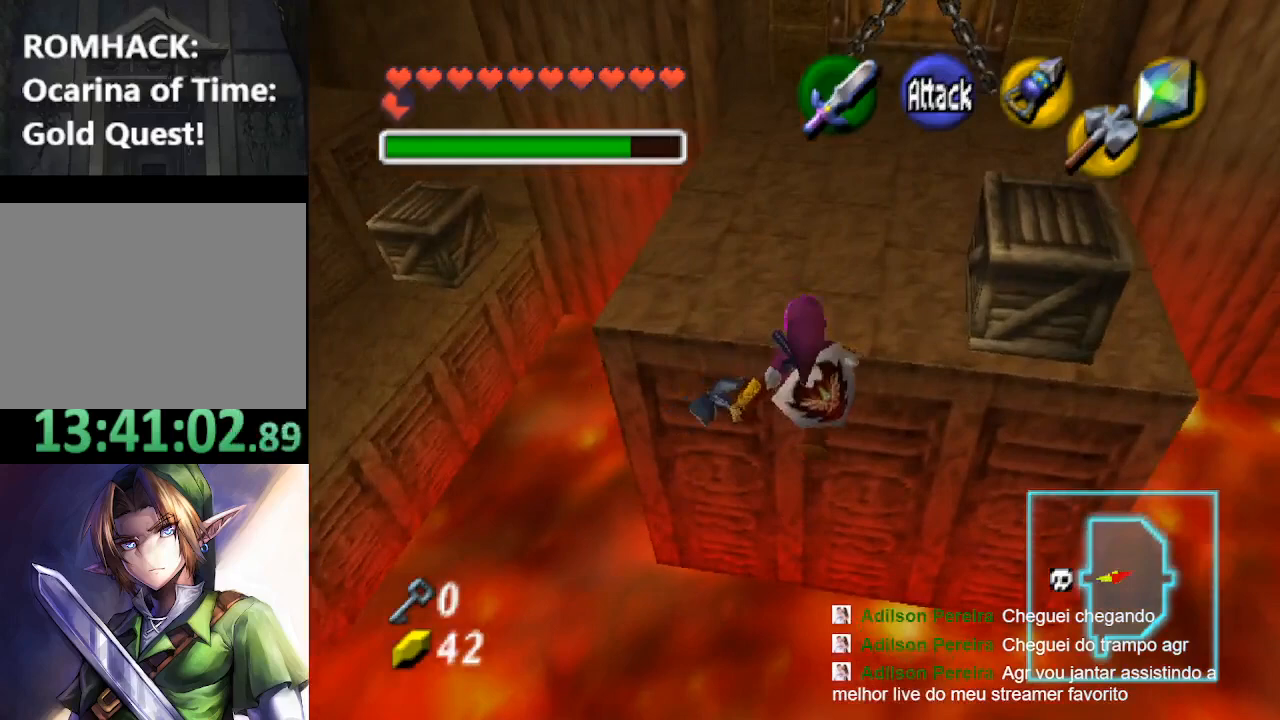
{"buttons": [], "left_stick": "up", "right_stick": "center", "events": []}
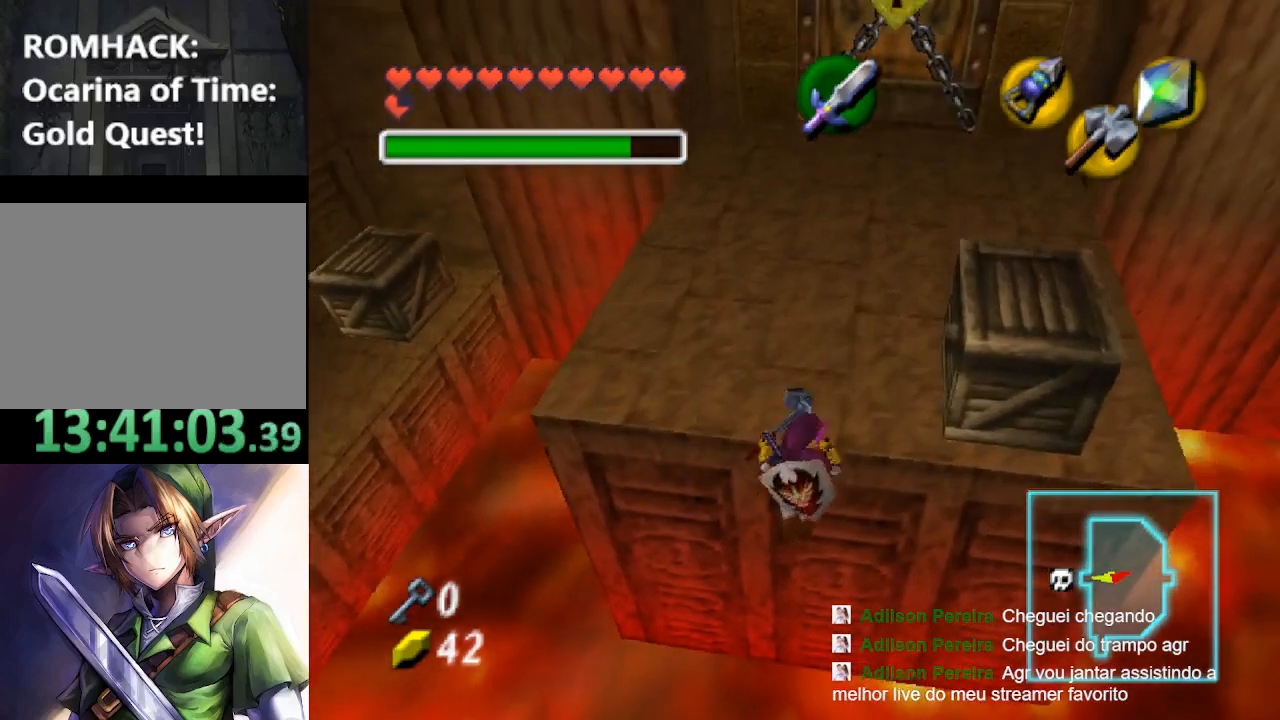
{"buttons": [], "left_stick": "up", "right_stick": "center", "events": []}
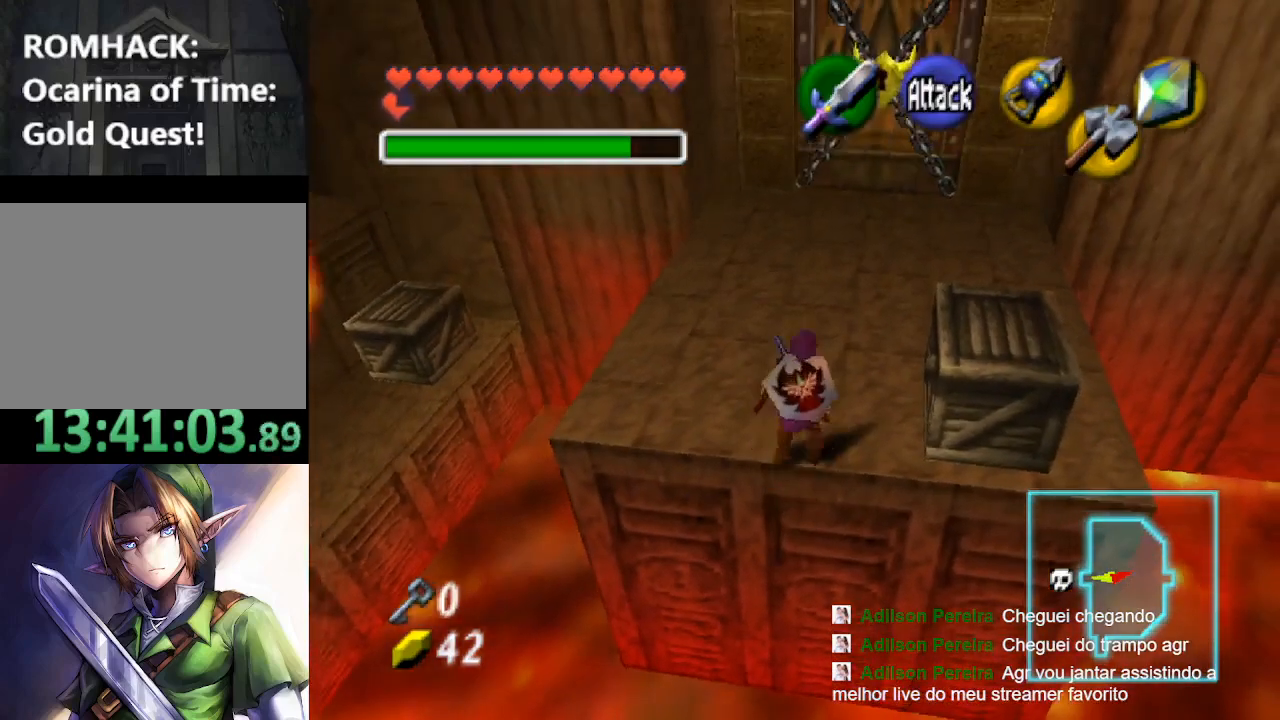
{"buttons": [], "left_stick": "up", "right_stick": "center", "events": [[167, "B", "down"], [267, "B", "up"], [333, "B", "down"], [400, "B", "up"]]}
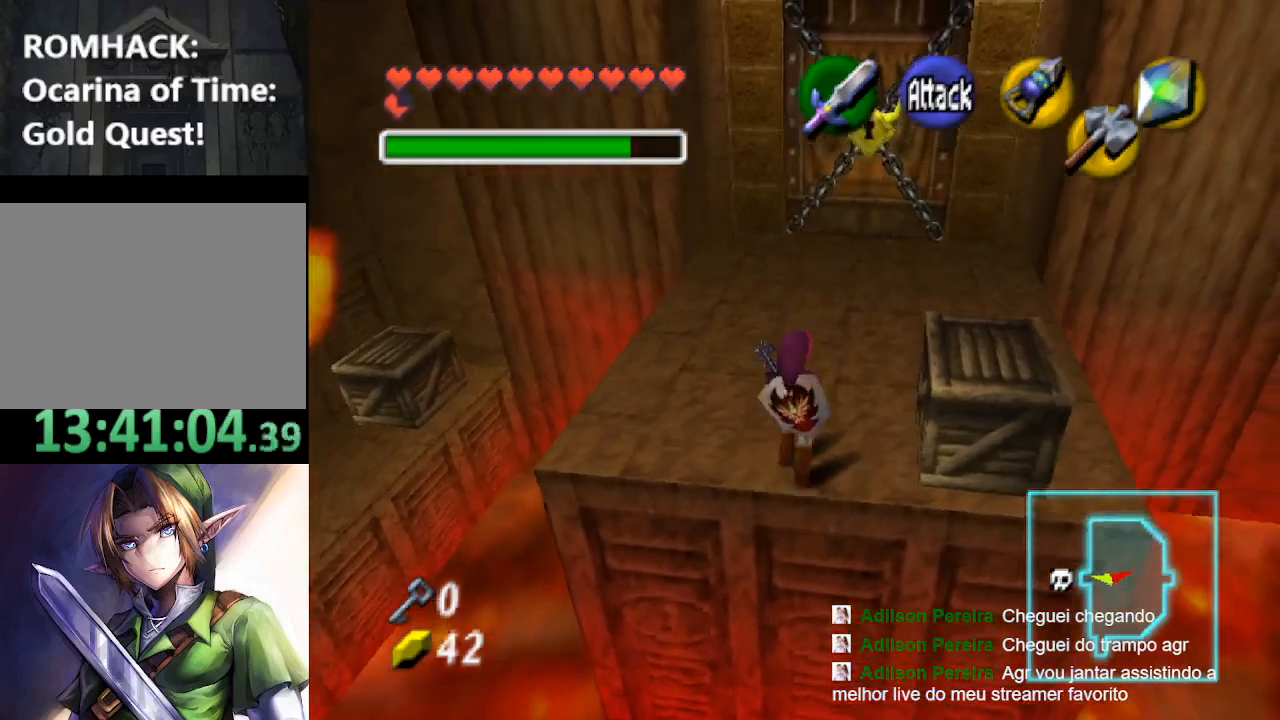
{"buttons": [], "left_stick": "center", "right_stick": "center", "events": [[200, "left_stick", "center"]]}
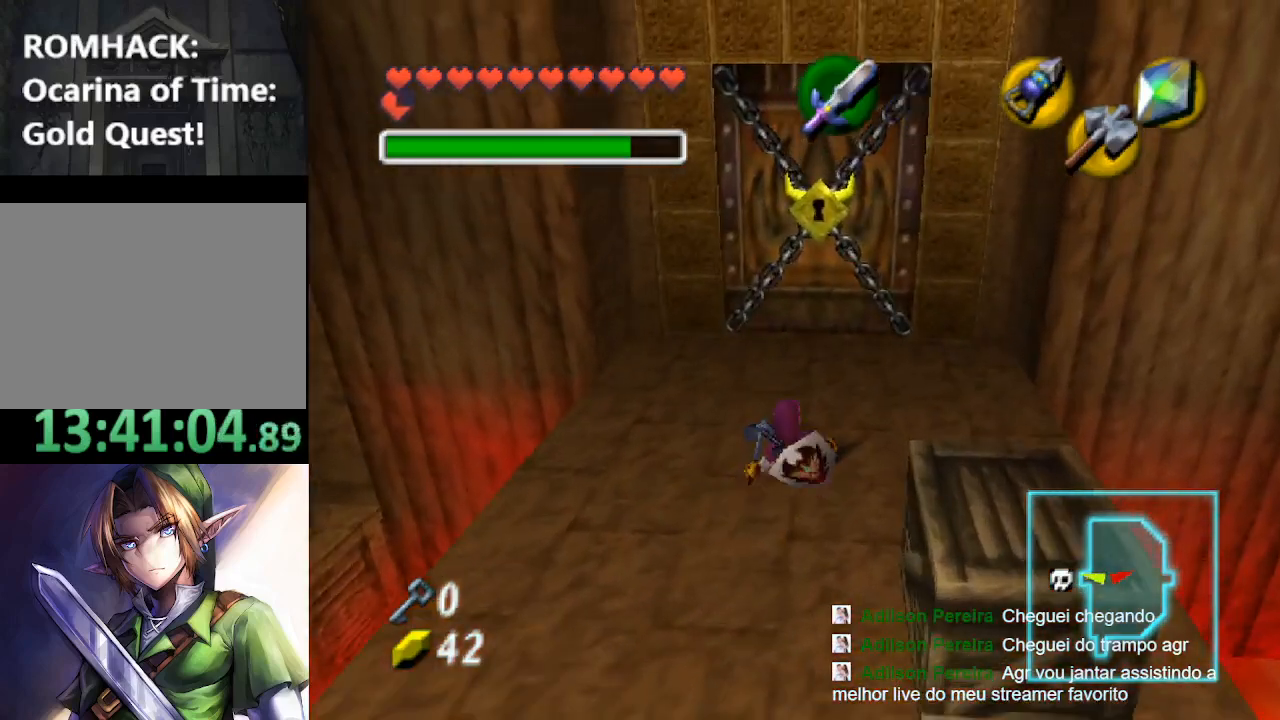
{"buttons": [], "left_stick": "center", "right_stick": "center", "events": []}
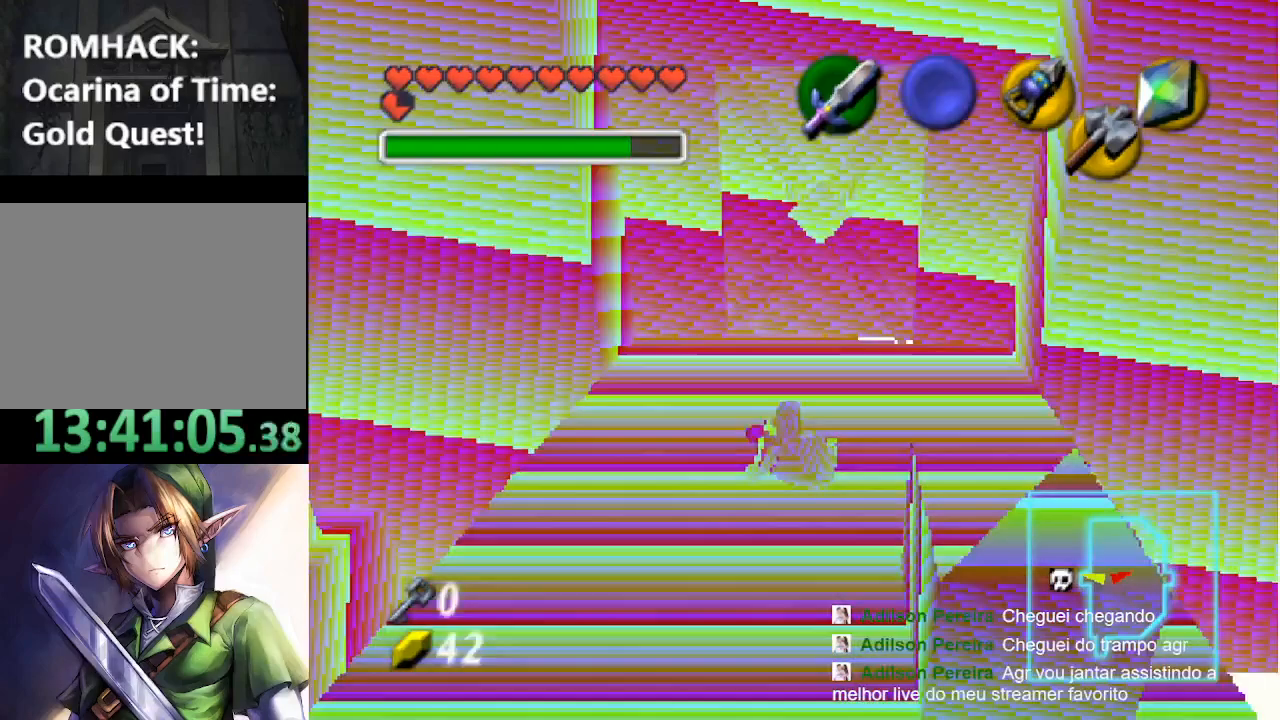
{"buttons": [], "left_stick": "center", "right_stick": "center", "events": []}
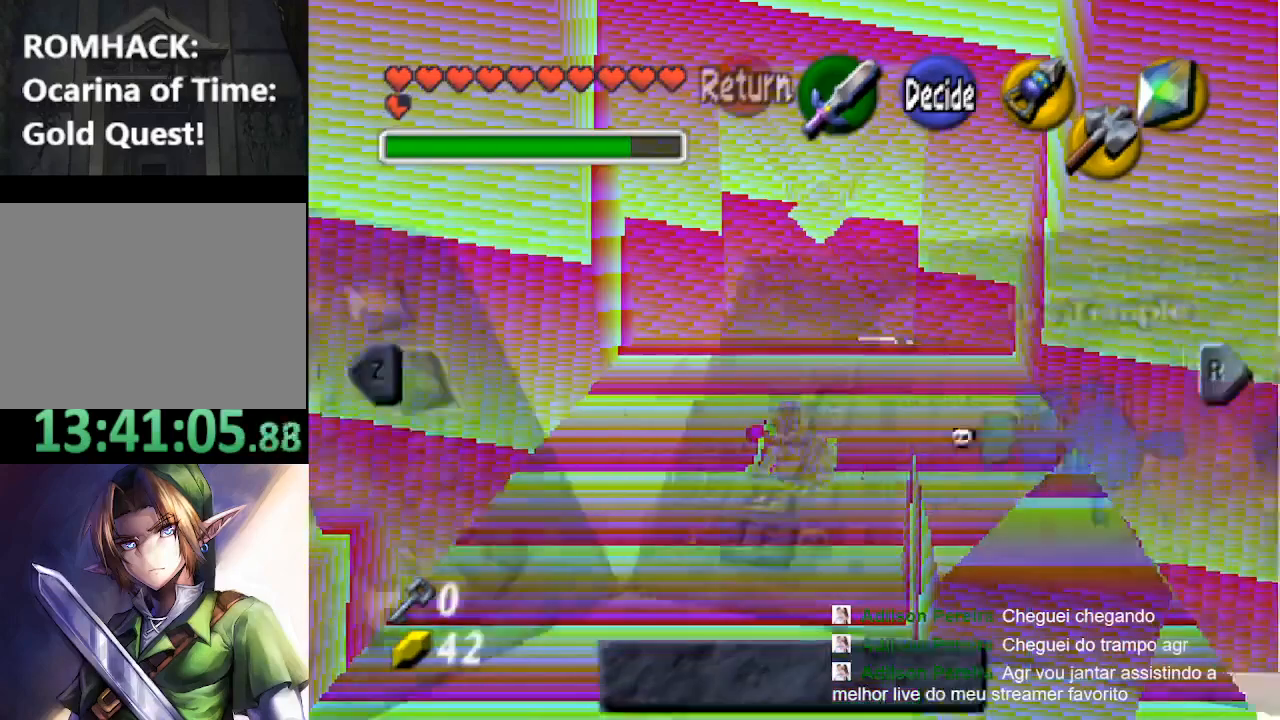
{"buttons": [], "left_stick": "center", "right_stick": "center", "events": []}
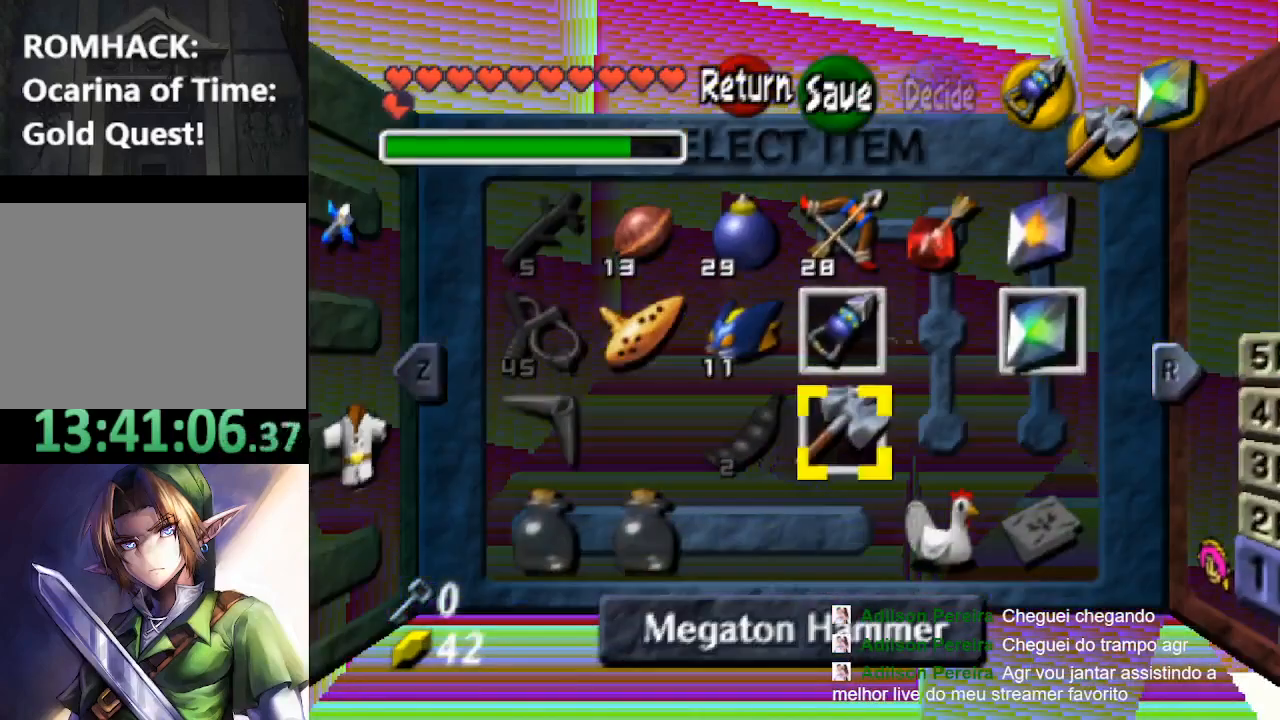
{"buttons": [], "left_stick": "center", "right_stick": "center", "events": []}
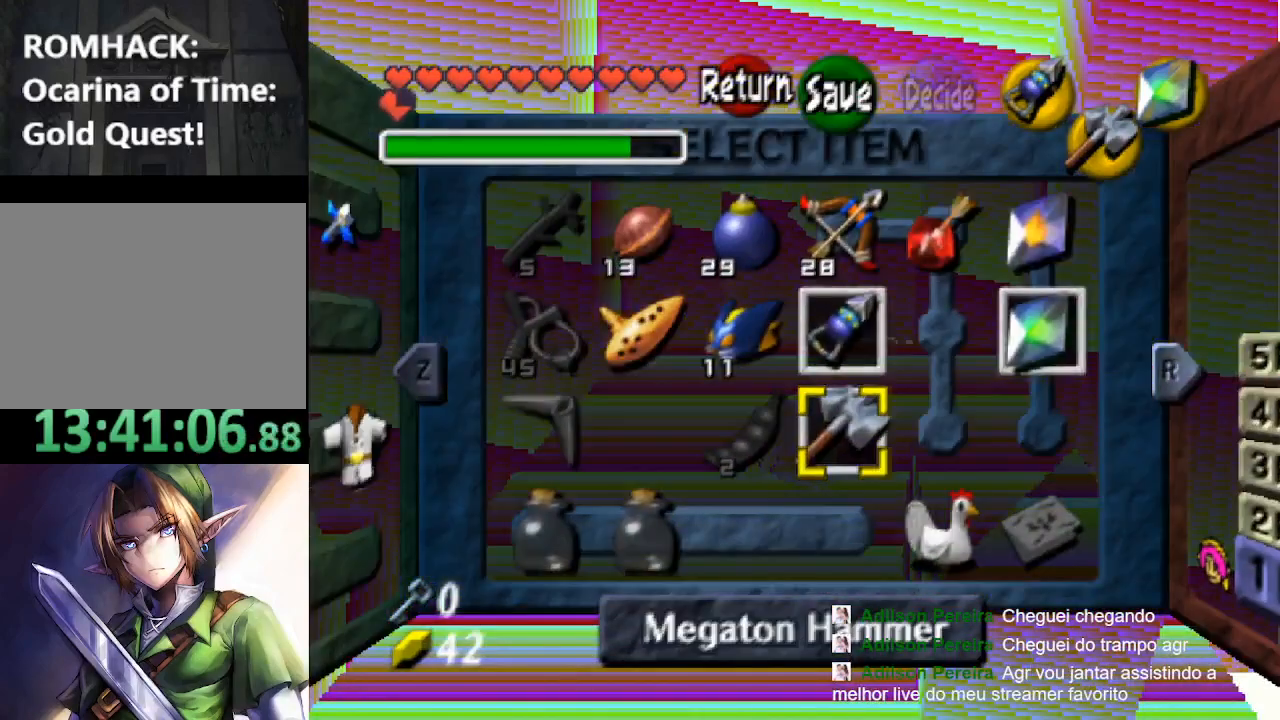
{"buttons": [], "left_stick": "center", "right_stick": "center", "events": []}
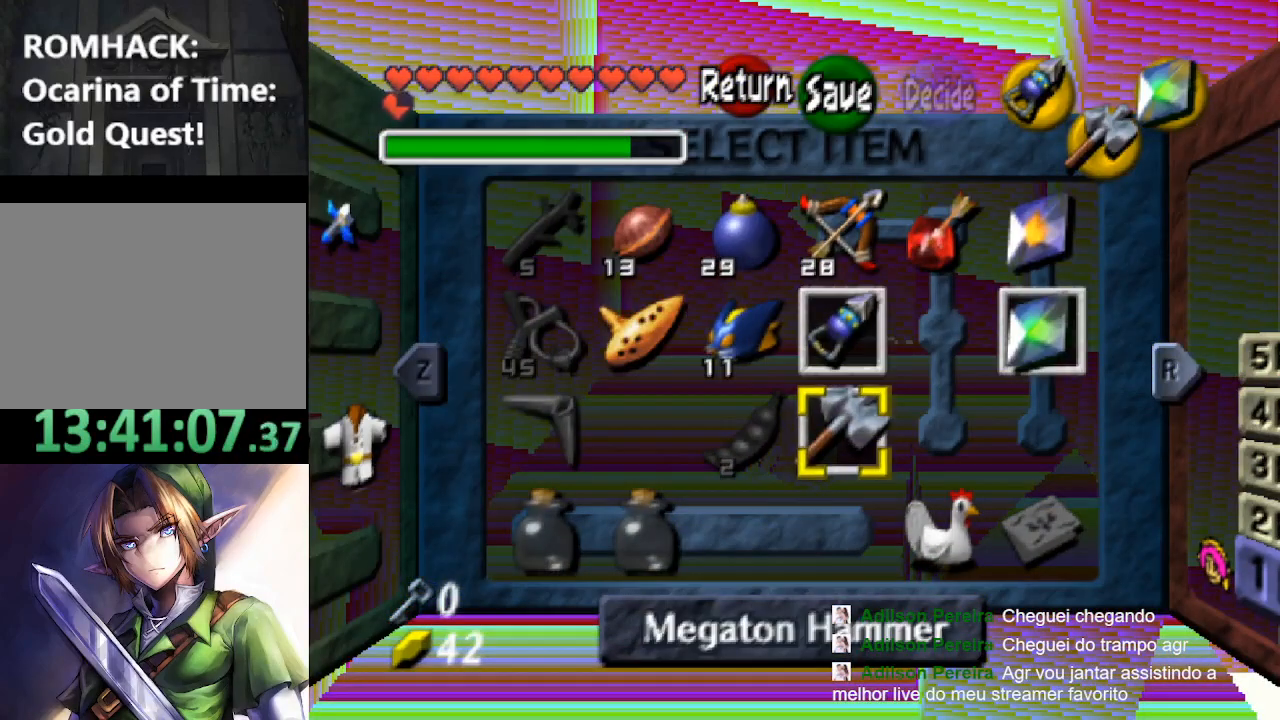
{"buttons": [], "left_stick": "center", "right_stick": "center", "events": []}
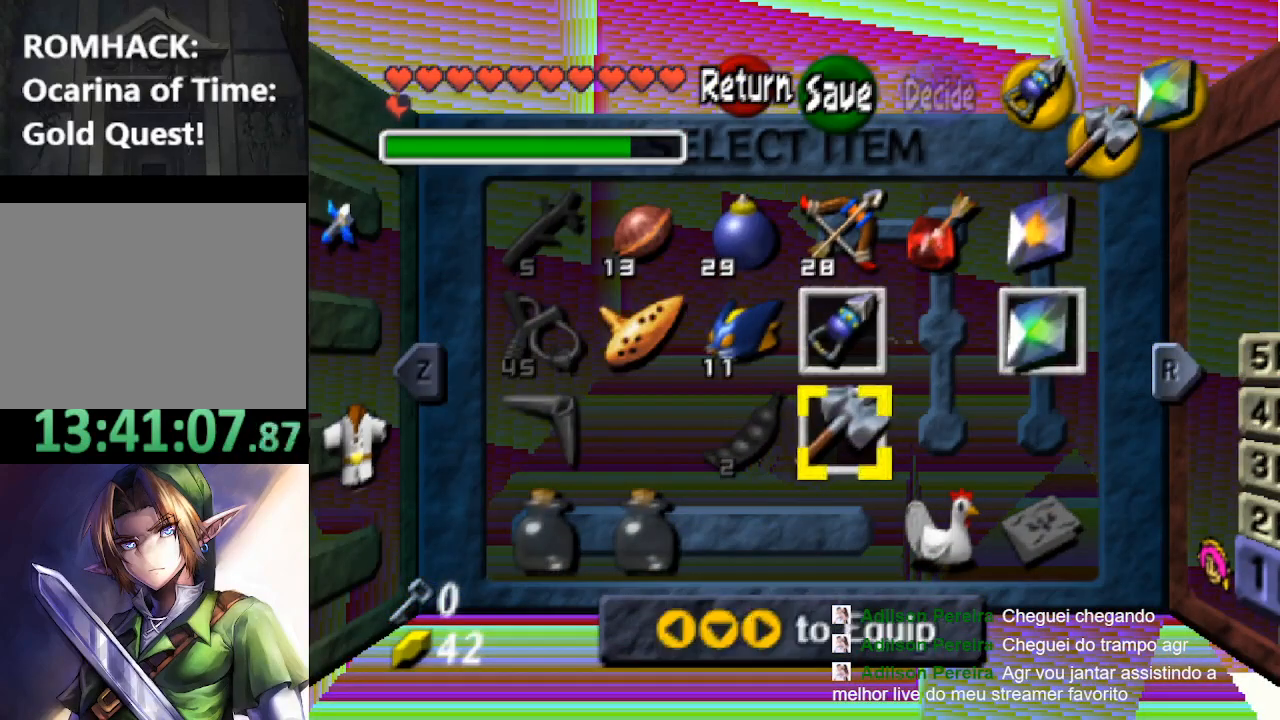
{"buttons": [], "left_stick": "center", "right_stick": "center", "events": []}
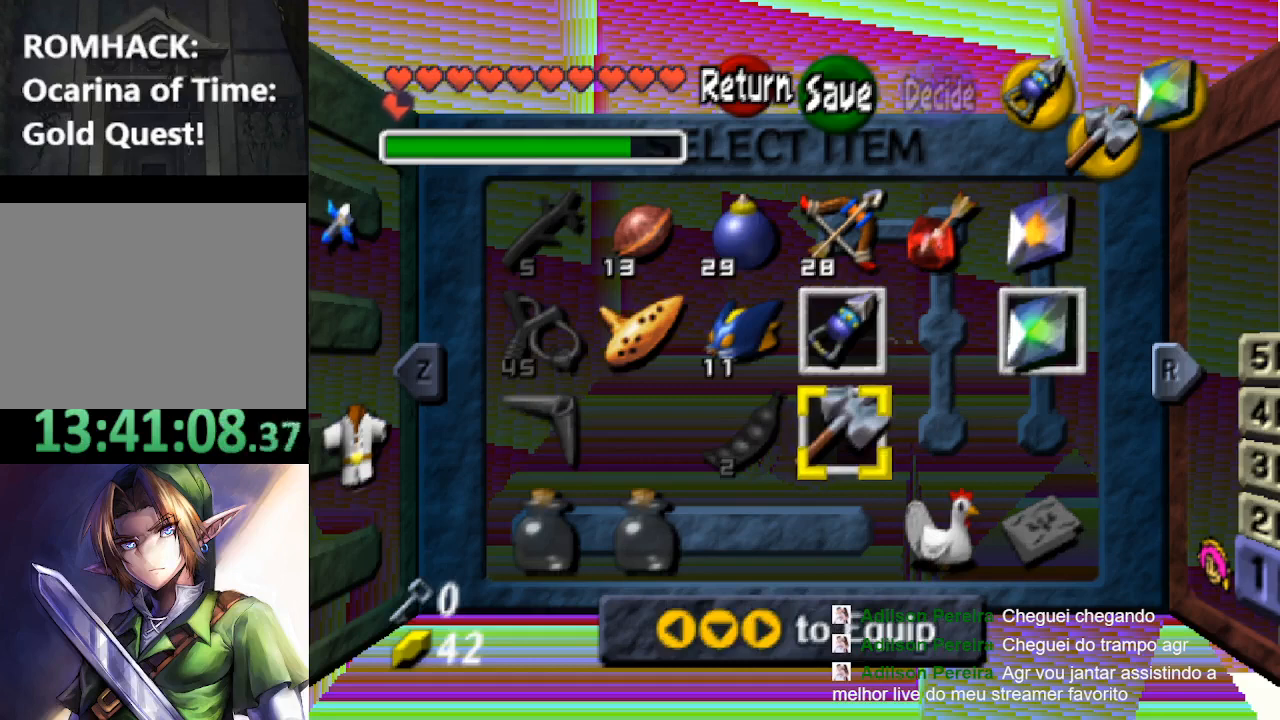
{"buttons": [], "left_stick": "center", "right_stick": "center", "events": []}
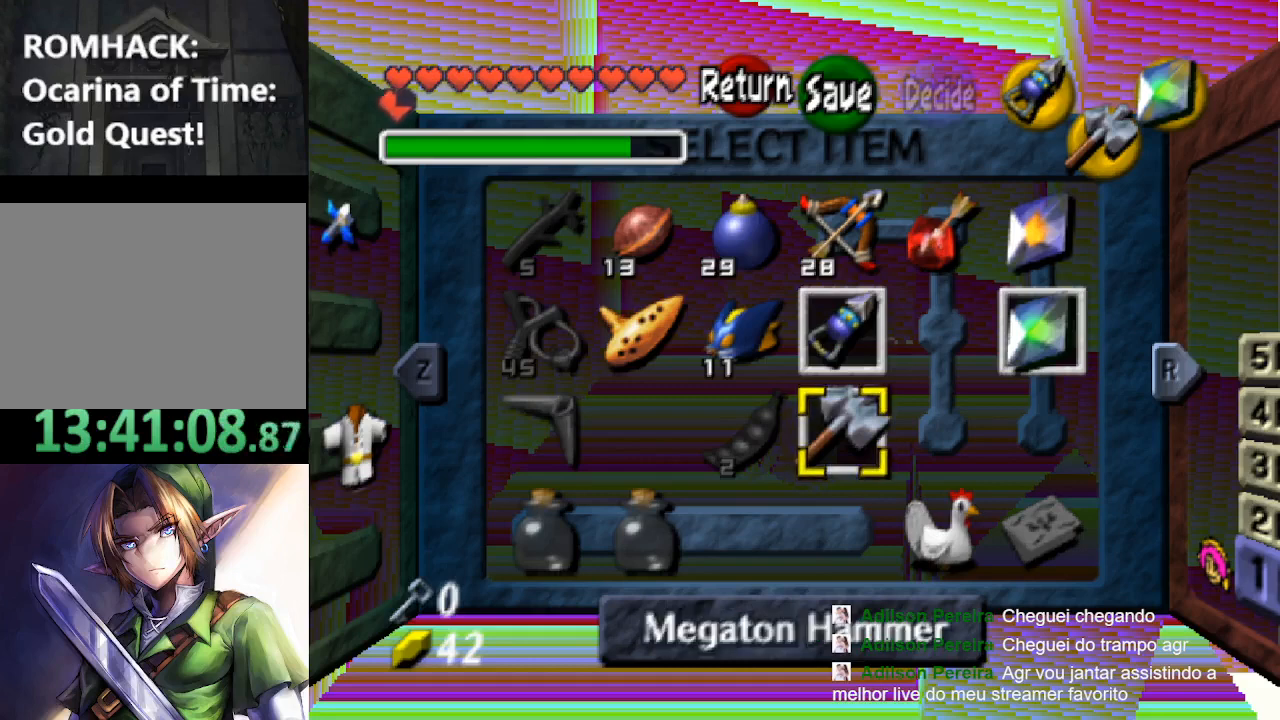
{"buttons": [], "left_stick": "center", "right_stick": "center", "events": []}
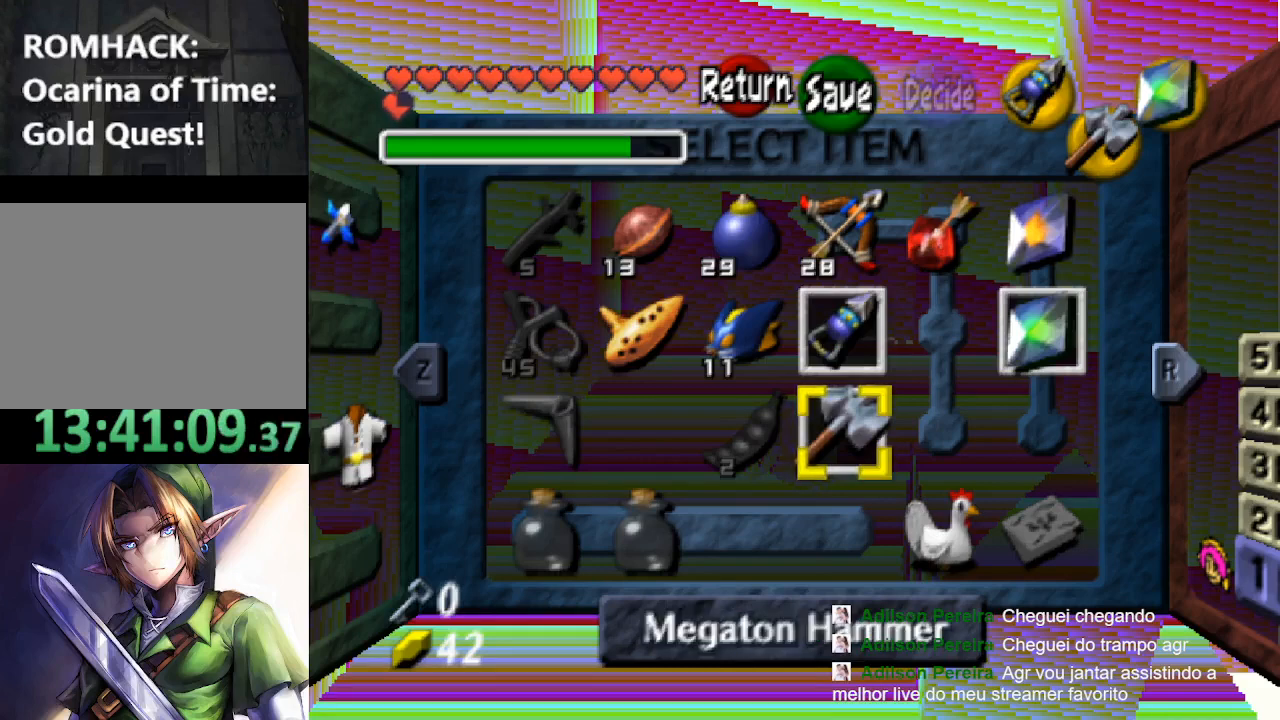
{"buttons": [], "left_stick": "center", "right_stick": "center", "events": []}
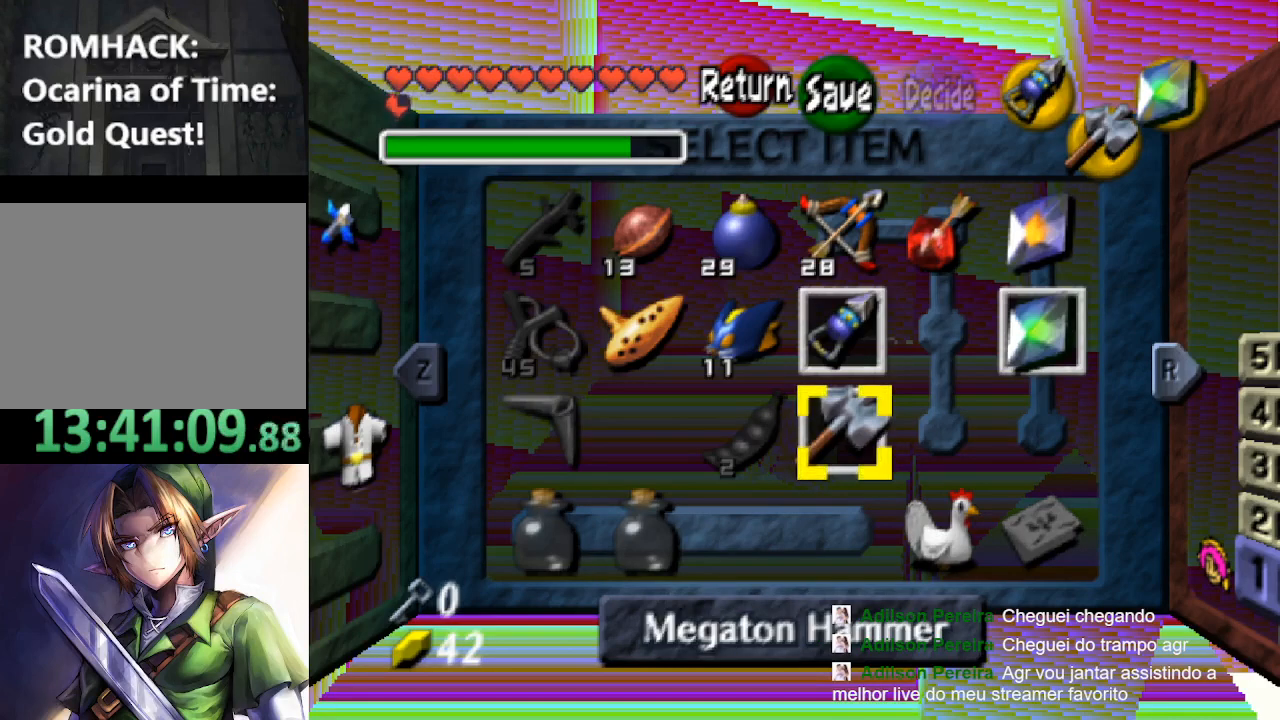
{"buttons": [], "left_stick": "left", "right_stick": "center", "events": [[467, "left_stick", "left"]]}
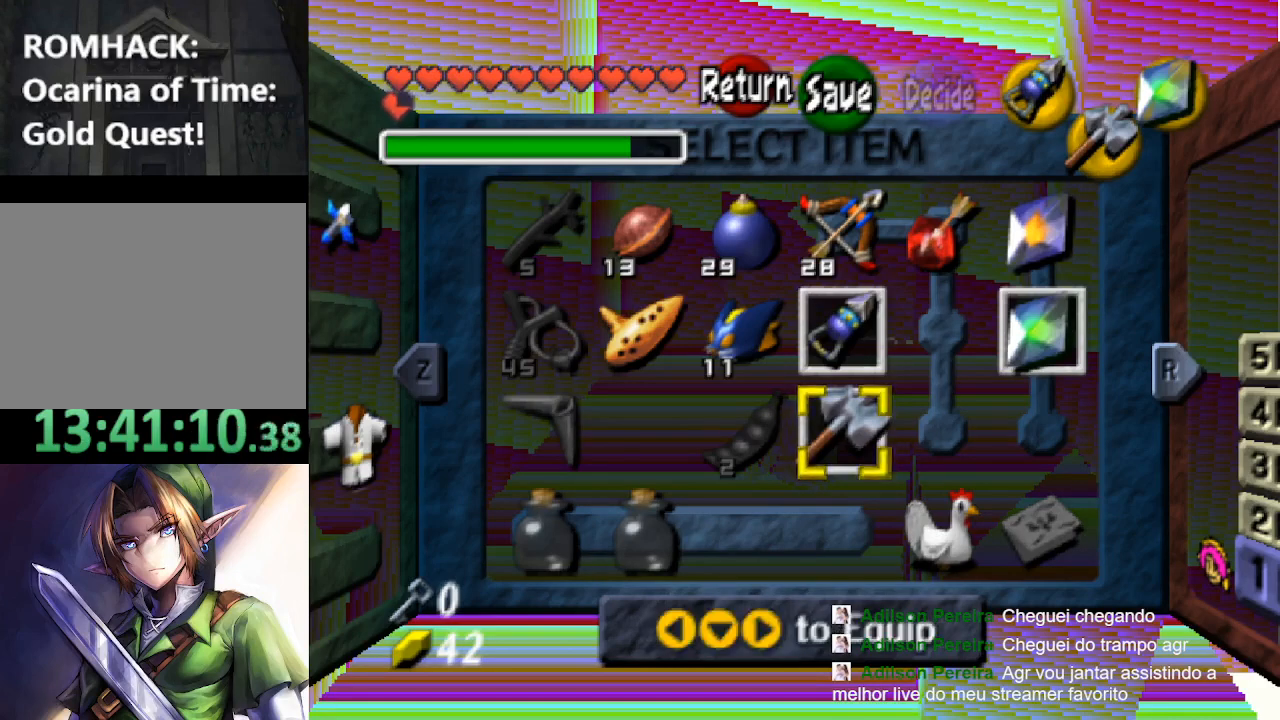
{"buttons": [], "left_stick": "center", "right_stick": "center", "events": [[133, "left_stick", "center"], [200, "left_stick", "left"], [367, "left_stick", "center"]]}
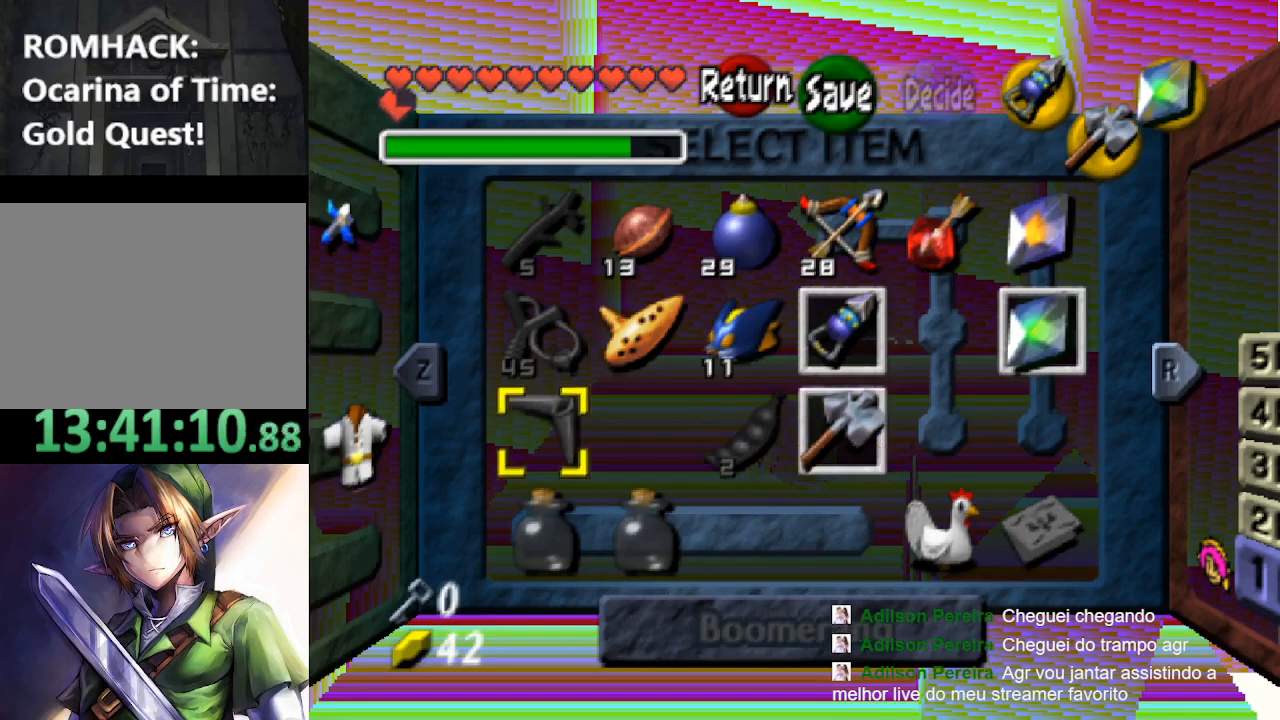
{"buttons": [], "left_stick": "center", "right_stick": "center", "events": [[167, "left_stick", "up"], [300, "left_stick", "up-right"], [400, "left_stick", "center"]]}
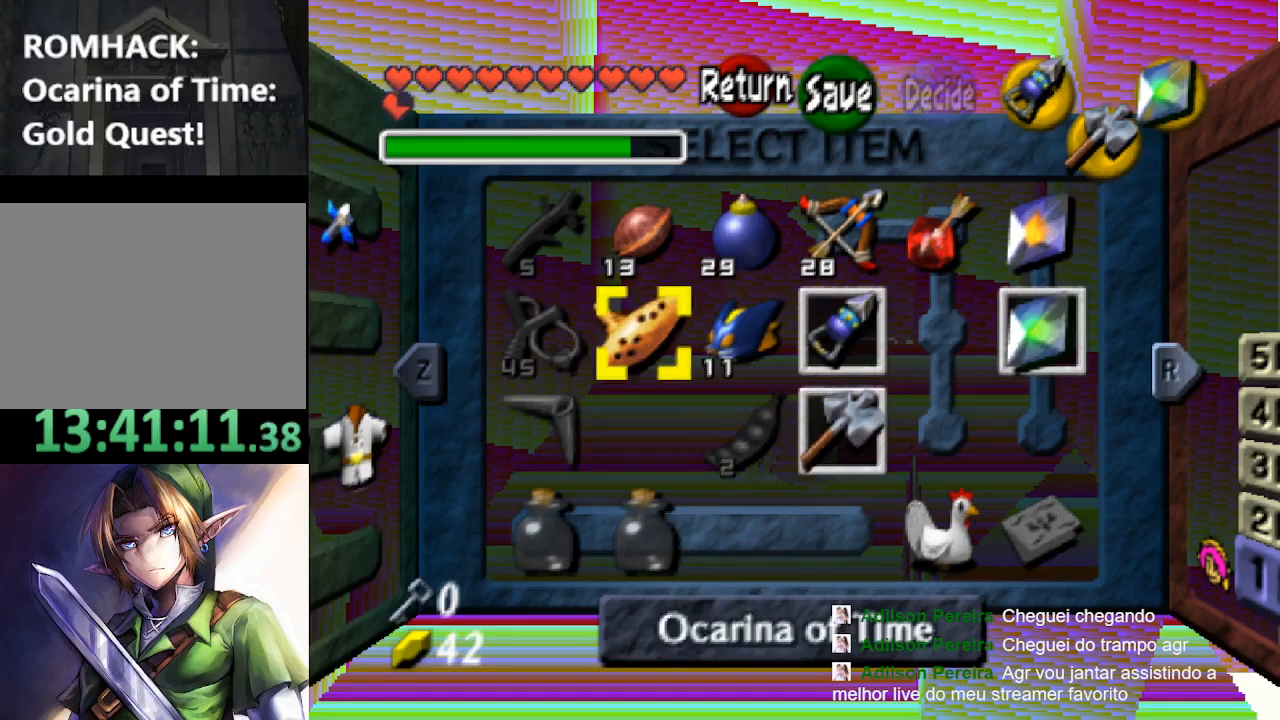
{"buttons": [], "left_stick": "center", "right_stick": "center", "events": [[67, "left_stick", "right"], [200, "left_stick", "center"]]}
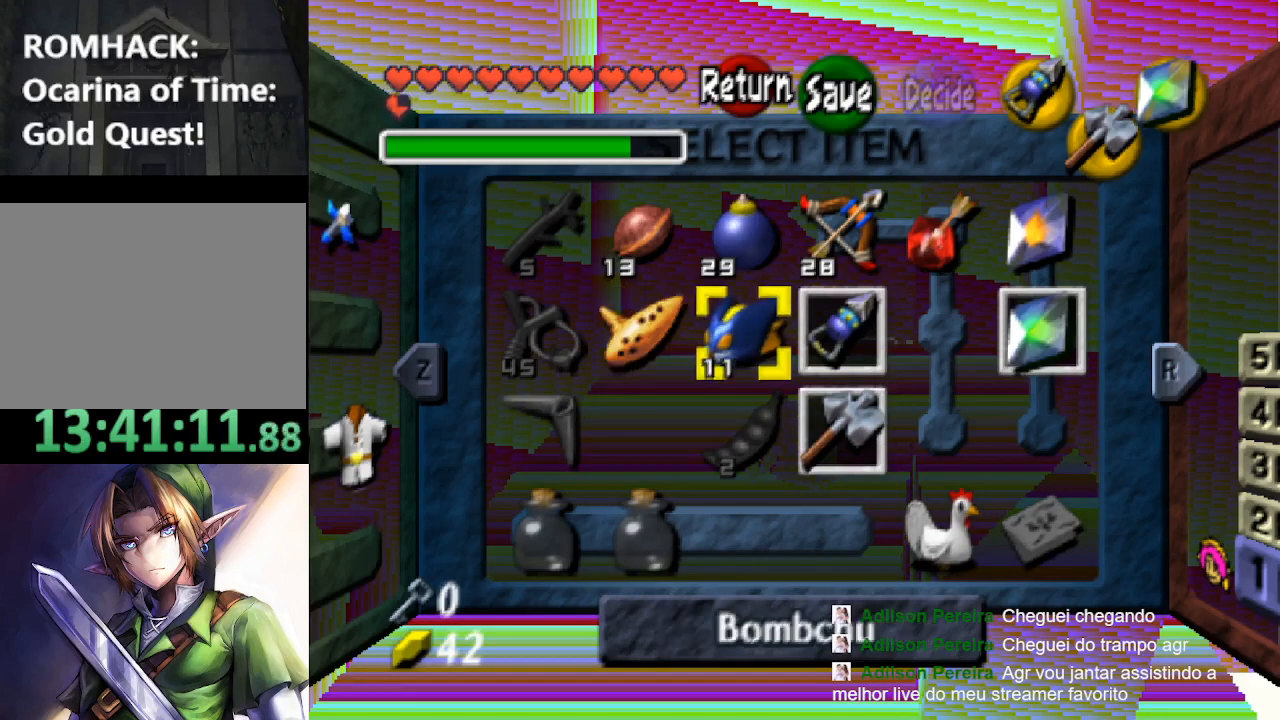
{"buttons": [], "left_stick": "center", "right_stick": "center", "events": [[67, "left_stick", "up"], [233, "left_stick", "center"]]}
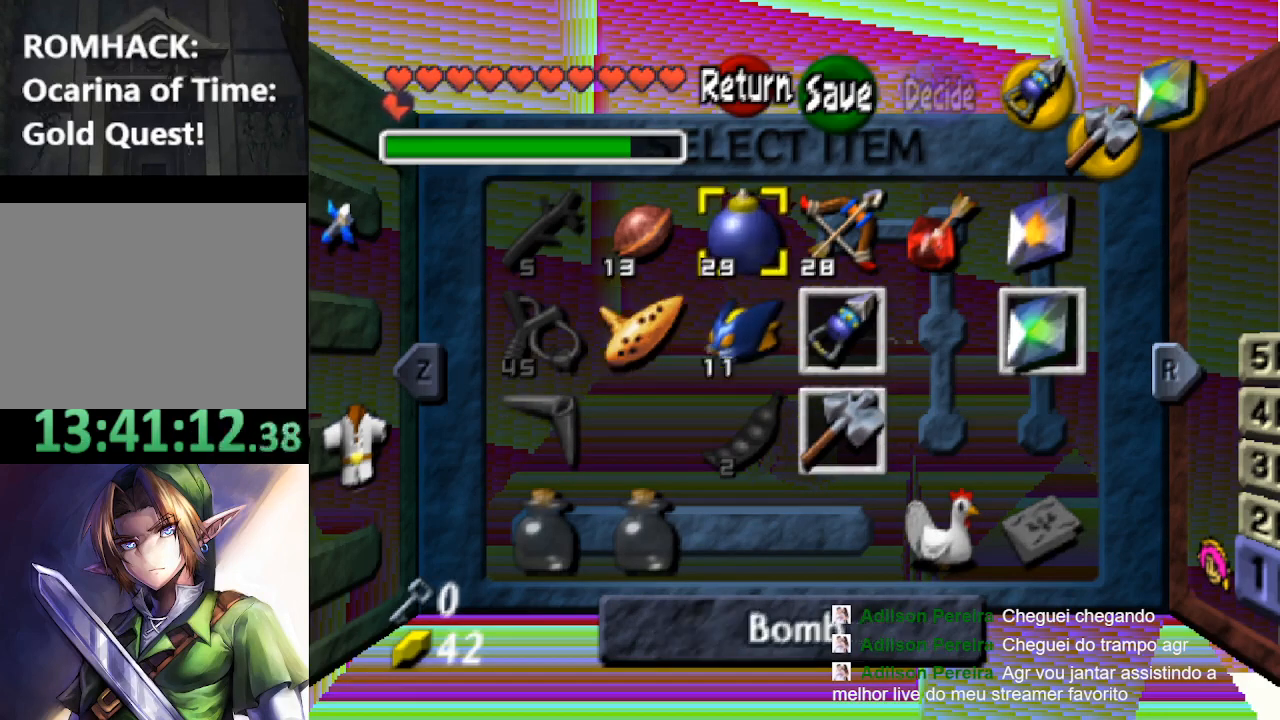
{"buttons": [], "left_stick": "center", "right_stick": "center", "events": [[33, "left_stick", "right"], [133, "left_stick", "center"]]}
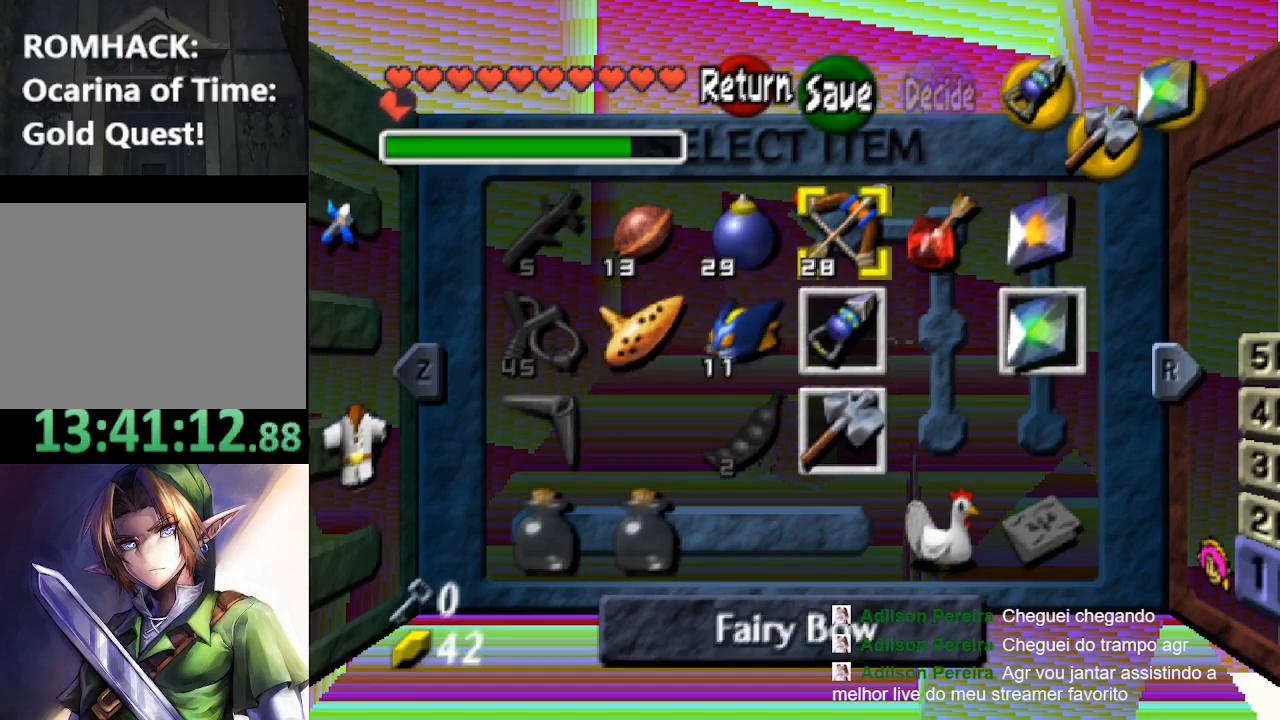
{"buttons": [], "left_stick": "center", "right_stick": "center", "events": []}
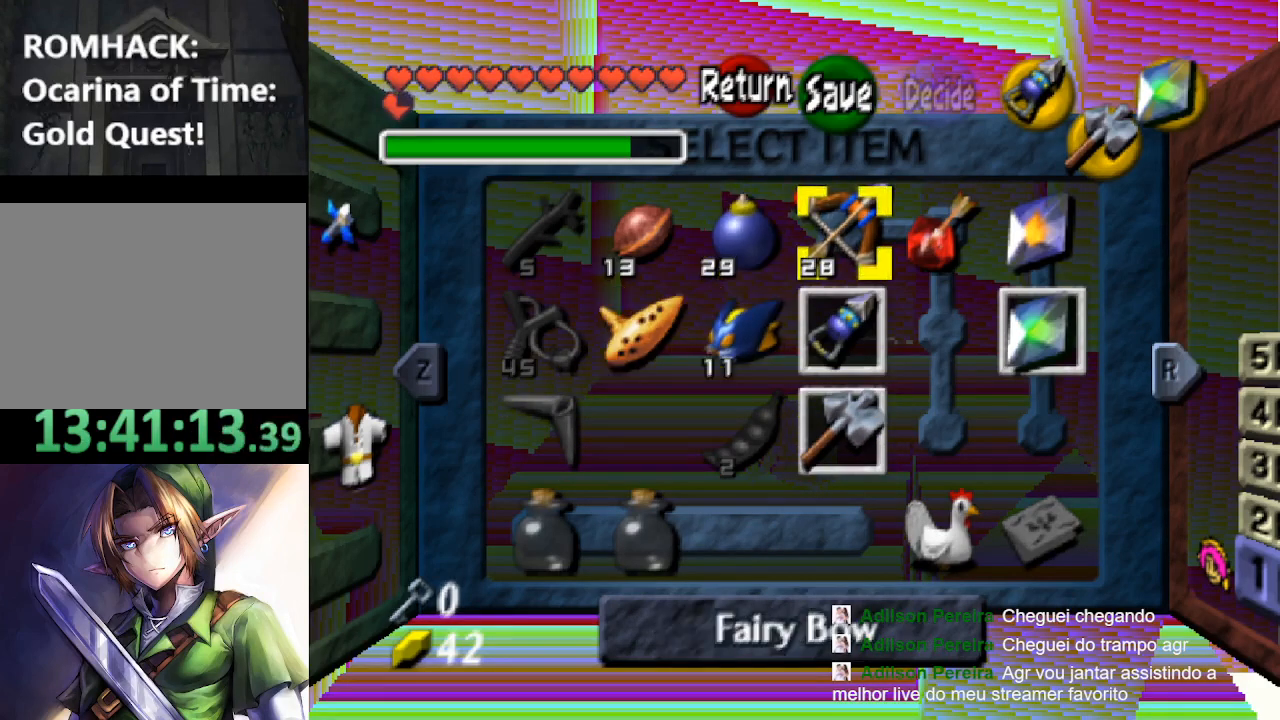
{"buttons": [], "left_stick": "center", "right_stick": "center", "events": [[100, "left_stick", "left"], [200, "left_stick", "center"]]}
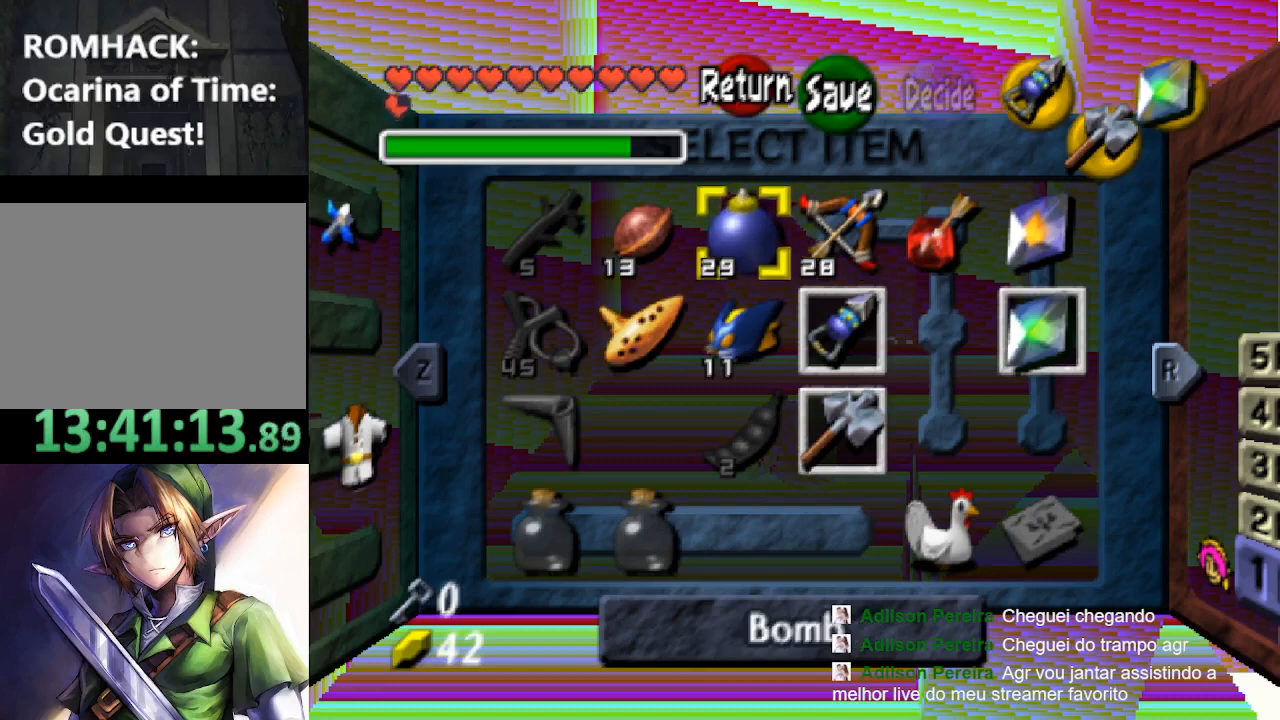
{"buttons": [], "left_stick": "center", "right_stick": "center", "events": []}
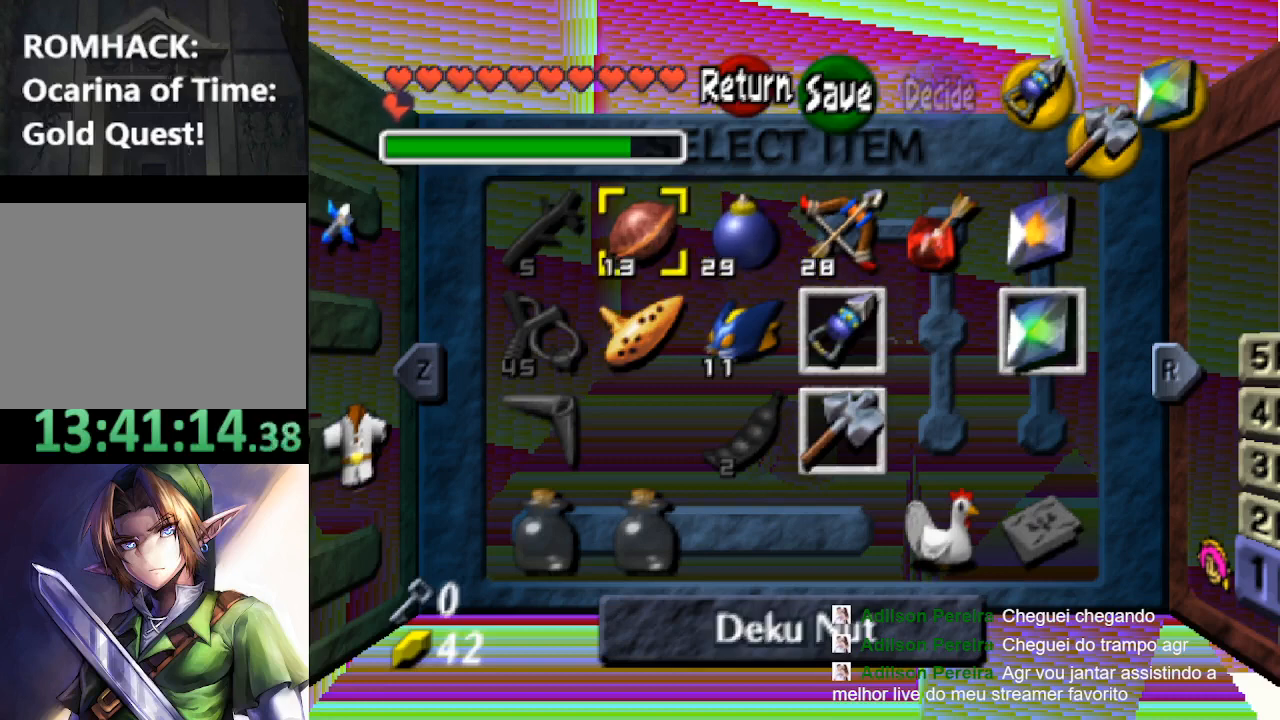
{"buttons": [], "left_stick": "center", "right_stick": "center", "events": [[233, "left_stick", "down"], [333, "left_stick", "center"]]}